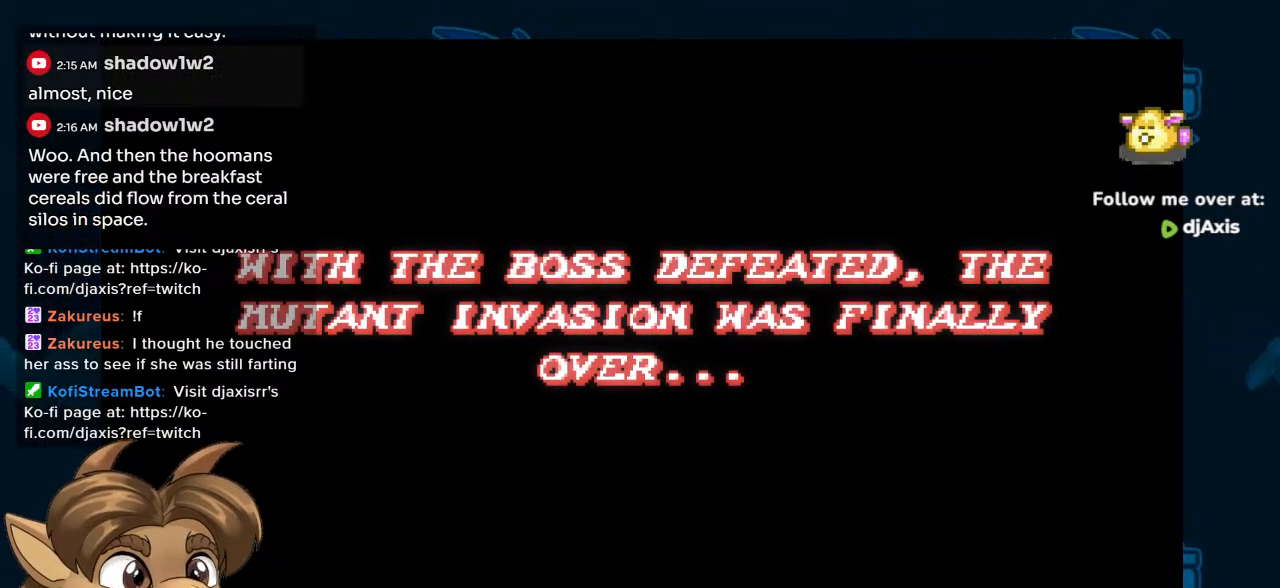
Gameplay with a controller (Nintendo layout); each line is a JSON object with the inputs held at the frame after it. "events" lists button and stick changes between this image and that frame as [ms after this image, input, new state], when the widget could be followed in between. Not read: L1 L2 L3 R2 R3 Z.
{"buttons": ["R1"], "left_stick": "center", "right_stick": "center", "events": [[483, "R1", "down"]]}
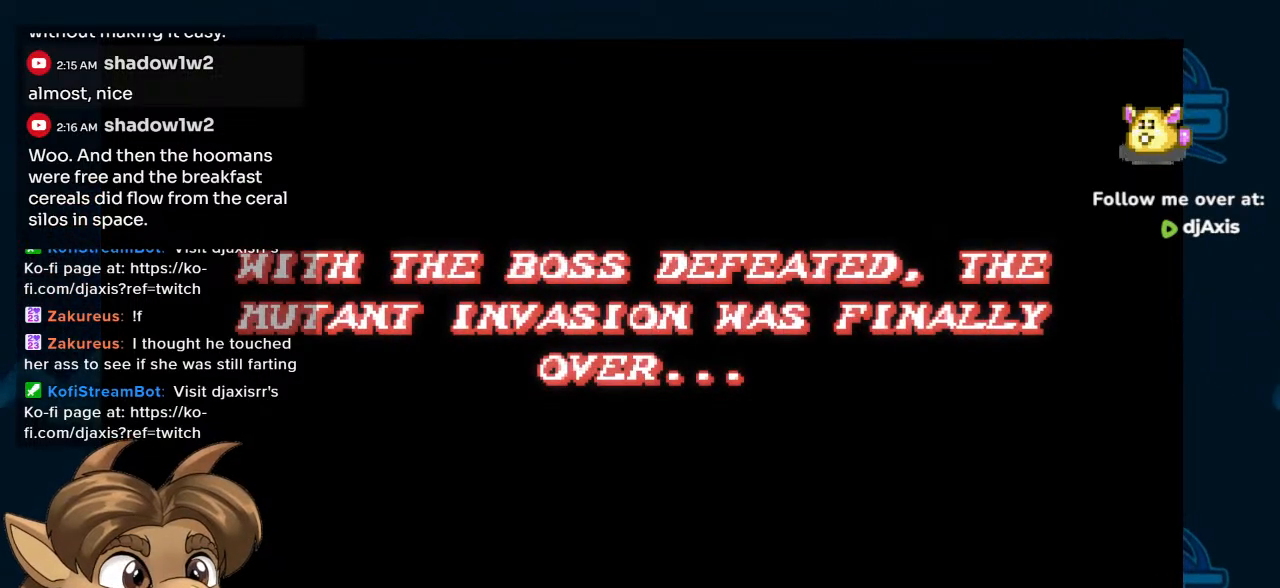
{"buttons": ["R1"], "left_stick": "center", "right_stick": "center", "events": [[117, "R1", "up"], [483, "R1", "down"]]}
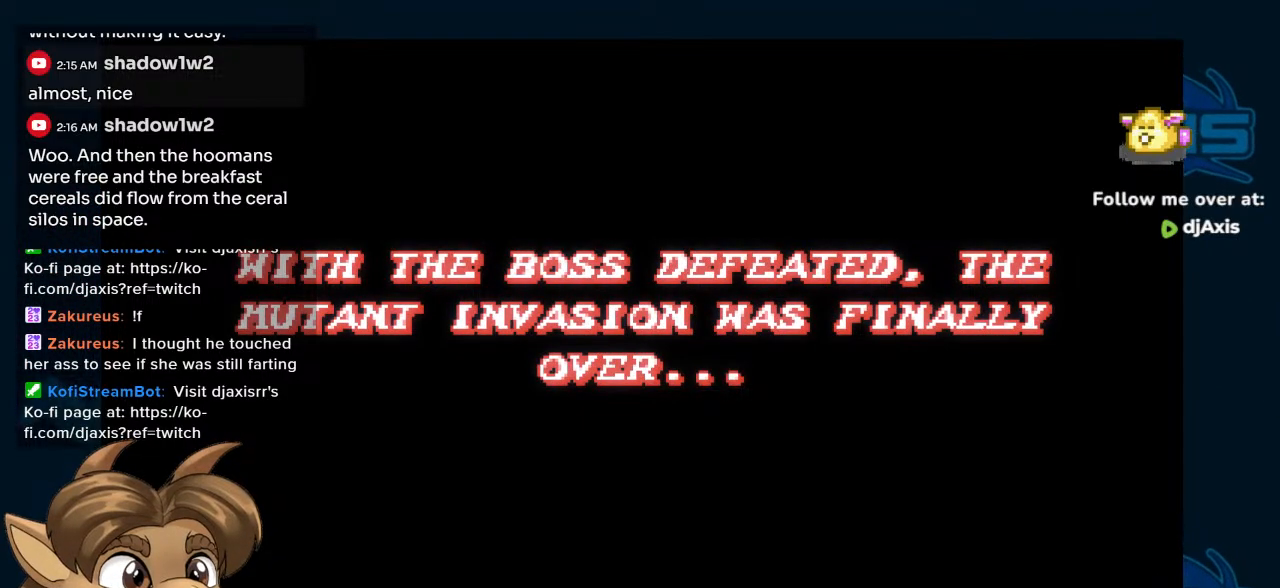
{"buttons": [], "left_stick": "center", "right_stick": "center", "events": [[33, "R1", "up"]]}
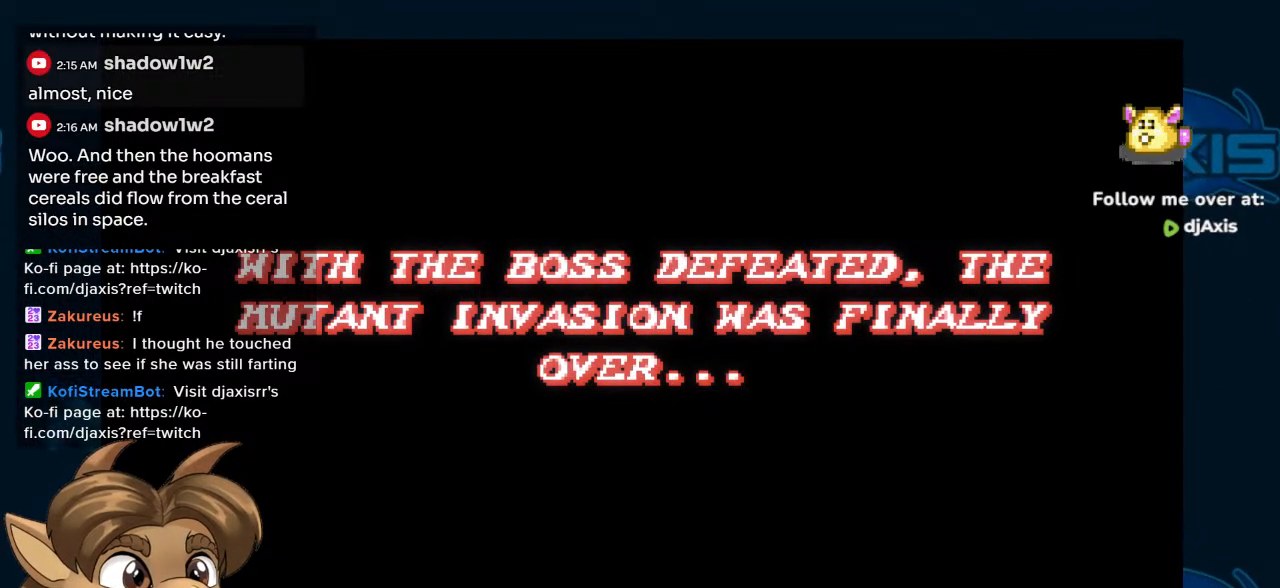
{"buttons": [], "left_stick": "center", "right_stick": "center", "events": []}
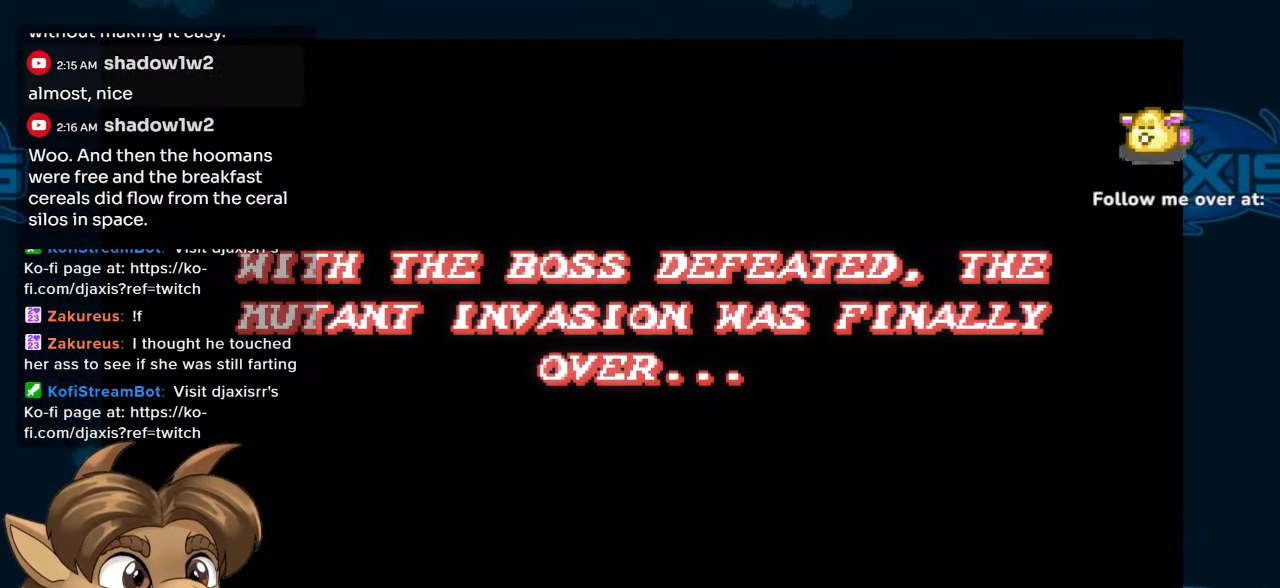
{"buttons": [], "left_stick": "center", "right_stick": "center", "events": [[33, "Y", "down"], [233, "Y", "up"]]}
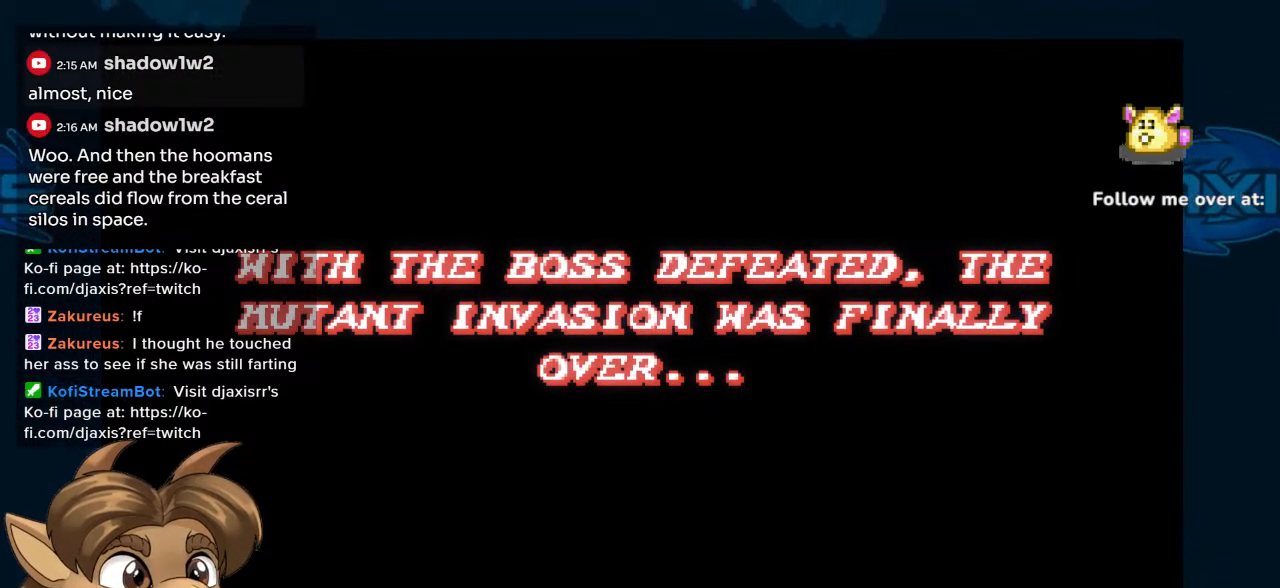
{"buttons": [], "left_stick": "center", "right_stick": "center", "events": []}
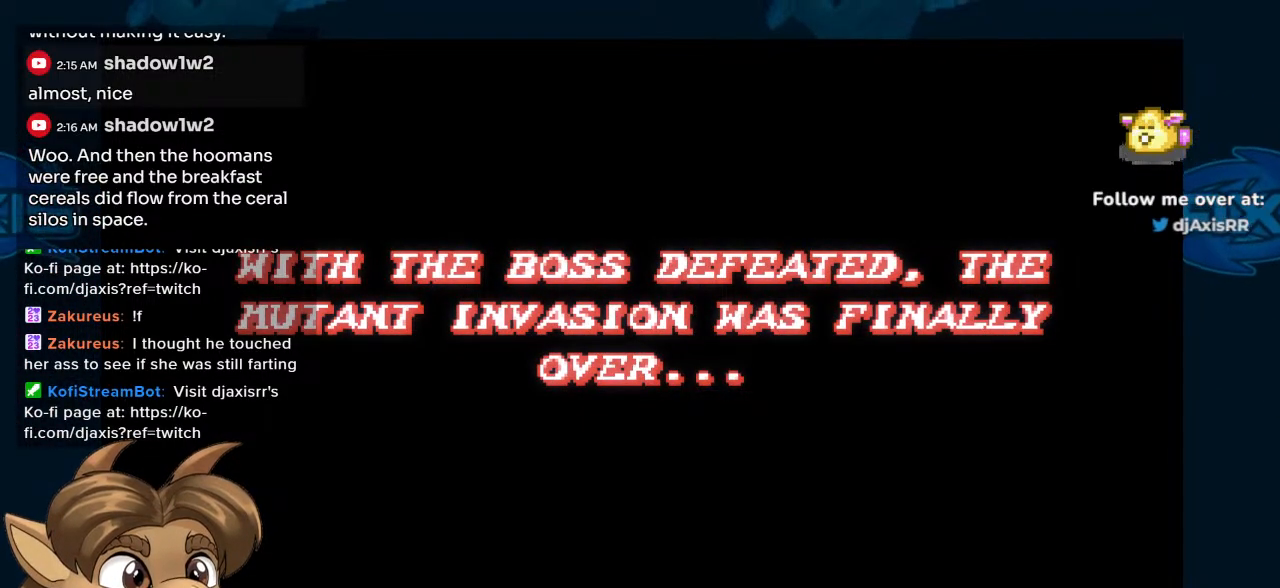
{"buttons": [], "left_stick": "center", "right_stick": "center", "events": []}
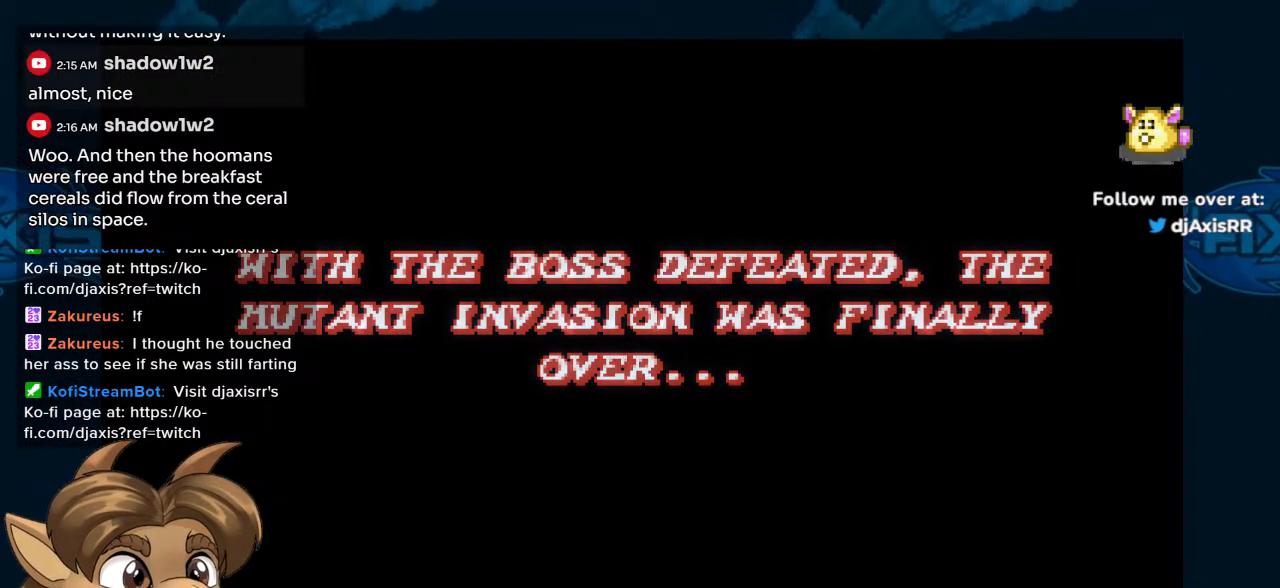
{"buttons": [], "left_stick": "center", "right_stick": "center", "events": []}
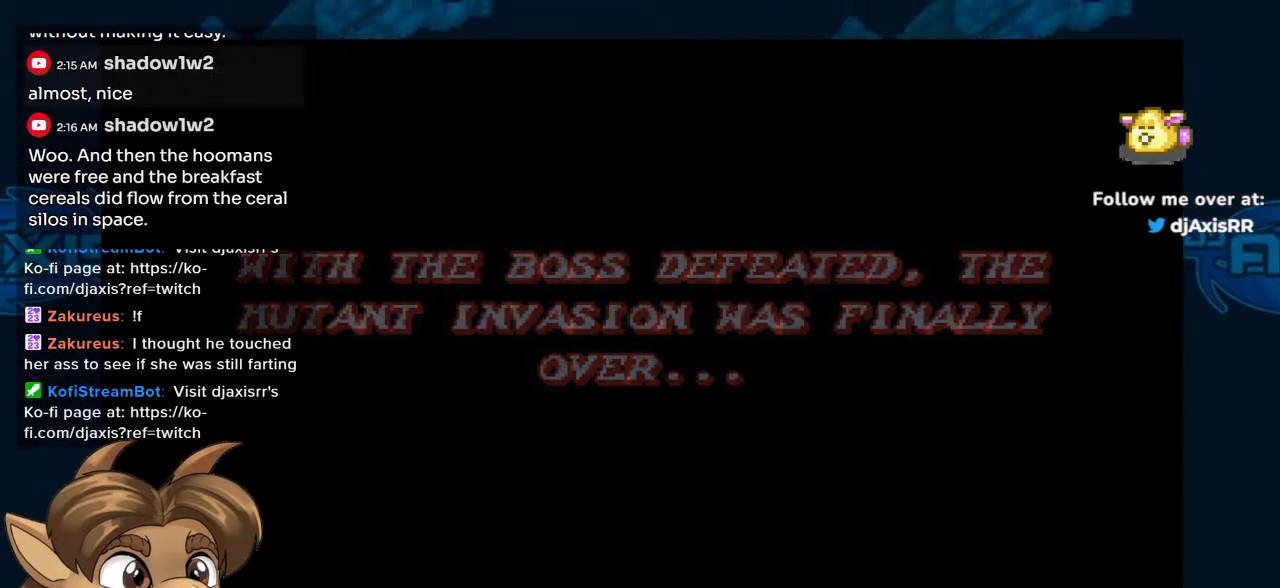
{"buttons": [], "left_stick": "center", "right_stick": "center", "events": []}
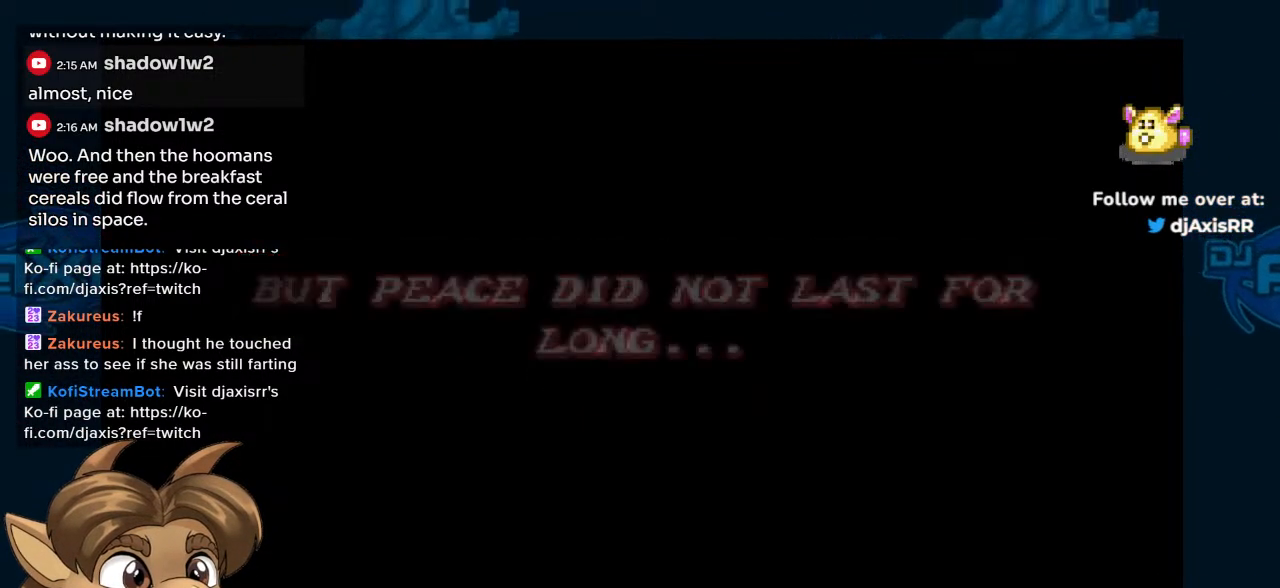
{"buttons": [], "left_stick": "center", "right_stick": "center", "events": []}
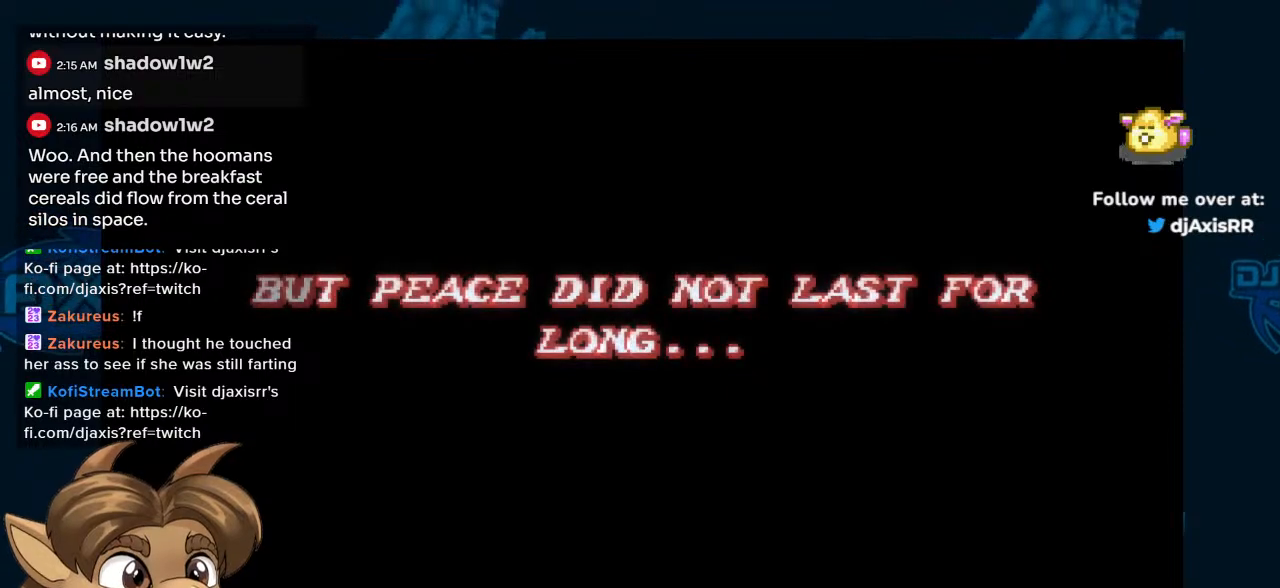
{"buttons": [], "left_stick": "center", "right_stick": "center", "events": []}
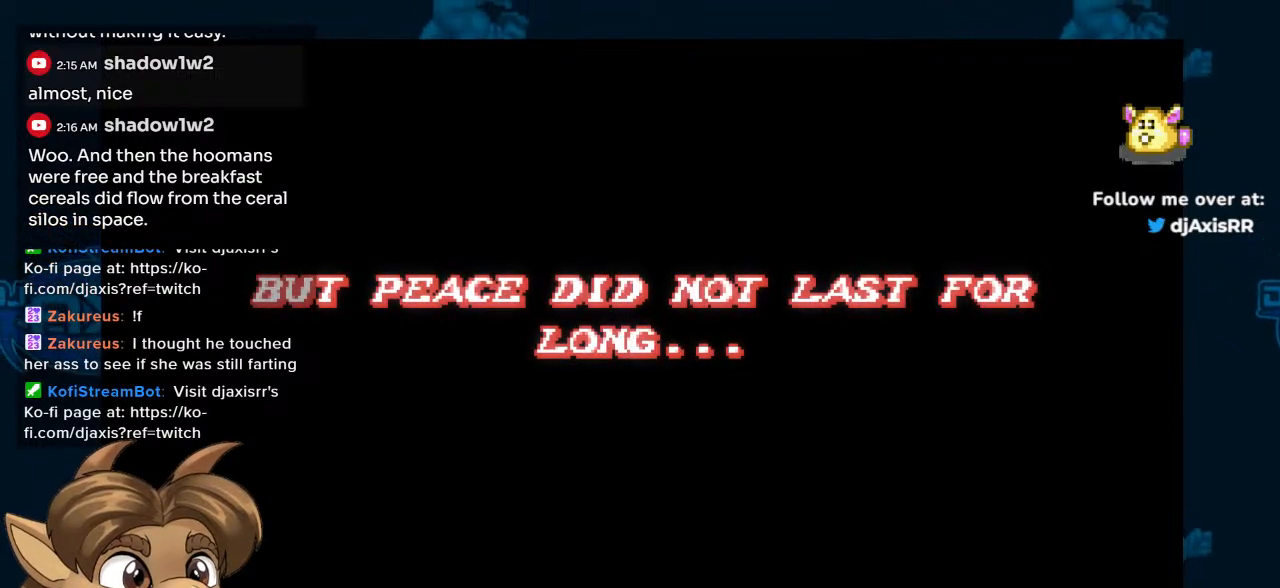
{"buttons": [], "left_stick": "center", "right_stick": "center", "events": []}
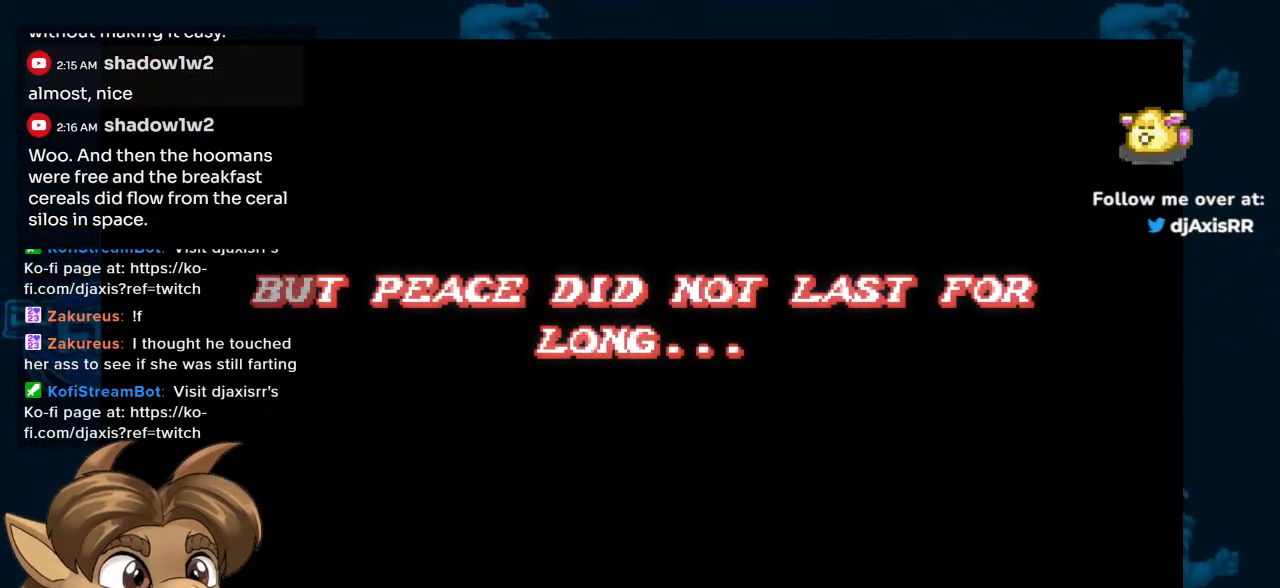
{"buttons": [], "left_stick": "center", "right_stick": "center", "events": []}
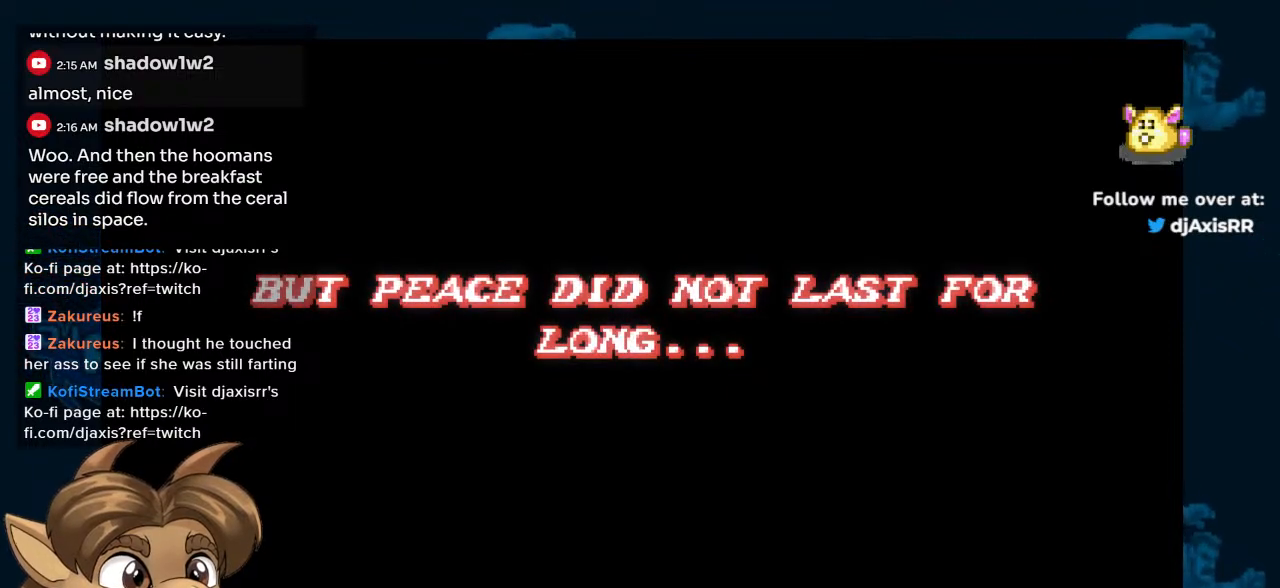
{"buttons": [], "left_stick": "center", "right_stick": "center", "events": []}
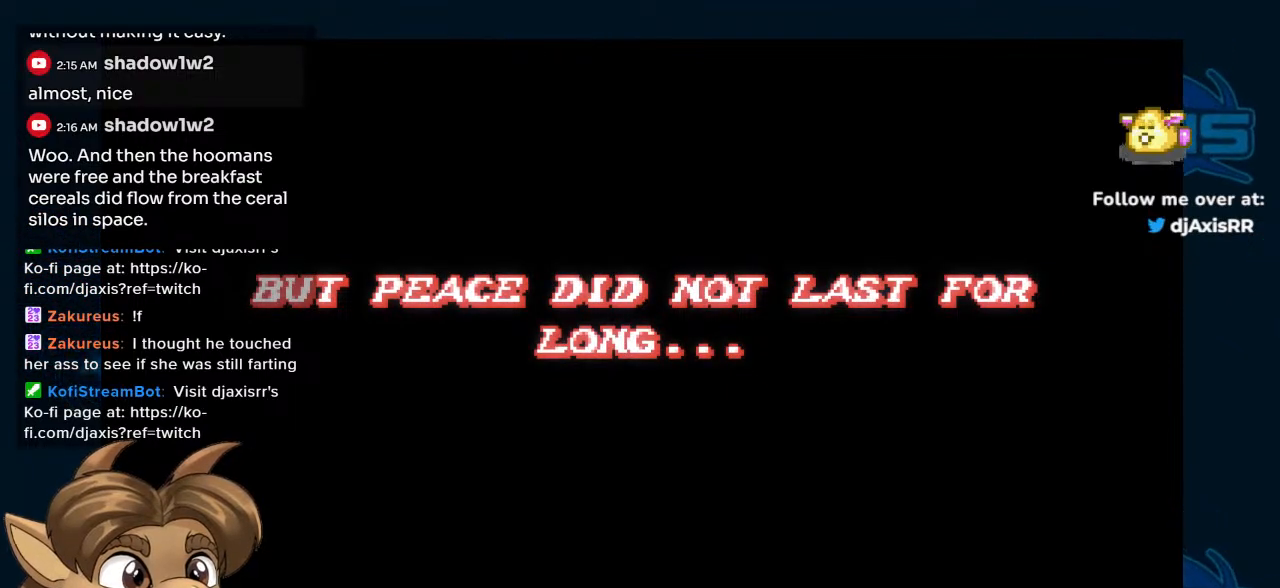
{"buttons": ["Y"], "left_stick": "center", "right_stick": "center", "events": [[467, "Y", "down"]]}
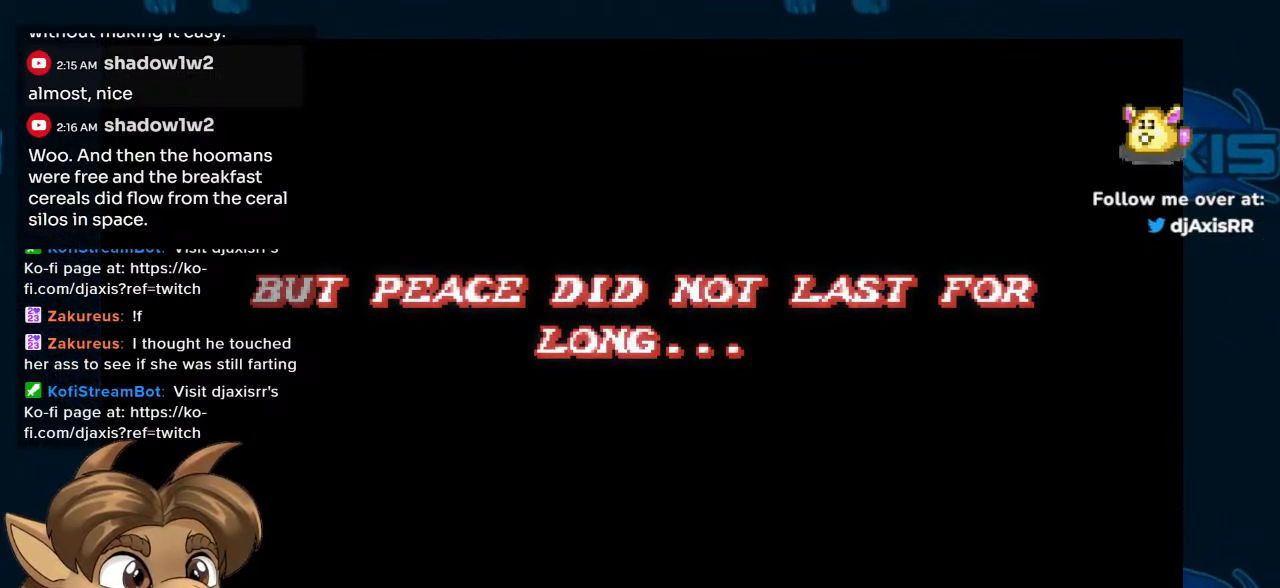
{"buttons": ["Y"], "left_stick": "center", "right_stick": "center", "events": [[67, "Y", "up"], [167, "Y", "down"], [317, "Y", "up"], [433, "Y", "down"]]}
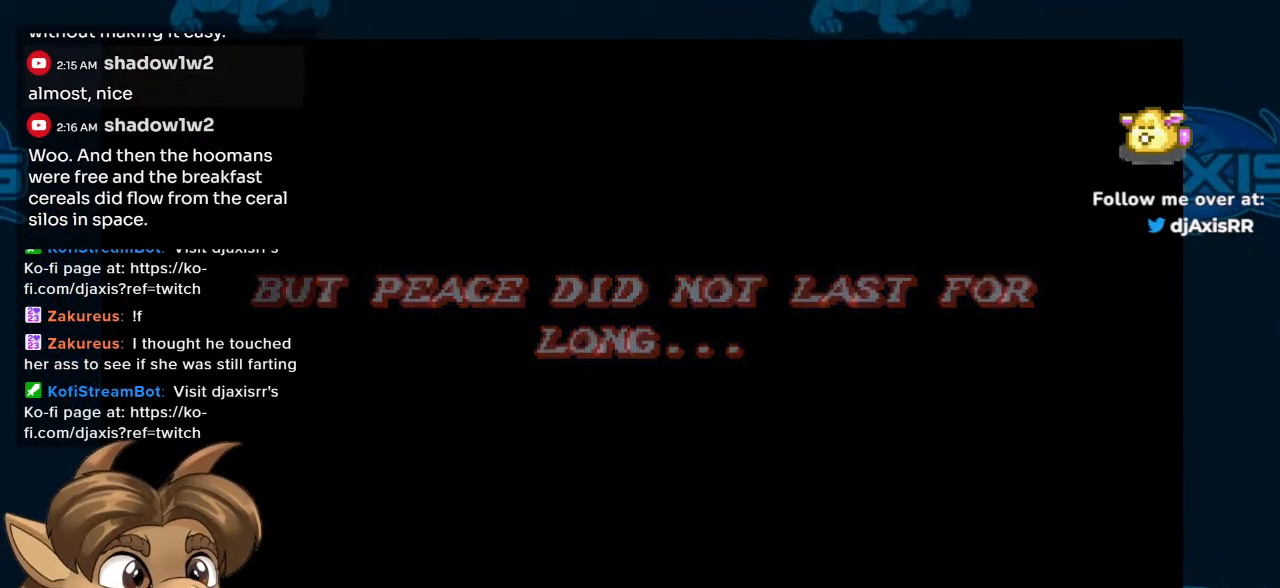
{"buttons": [], "left_stick": "center", "right_stick": "center", "events": [[233, "Y", "up"]]}